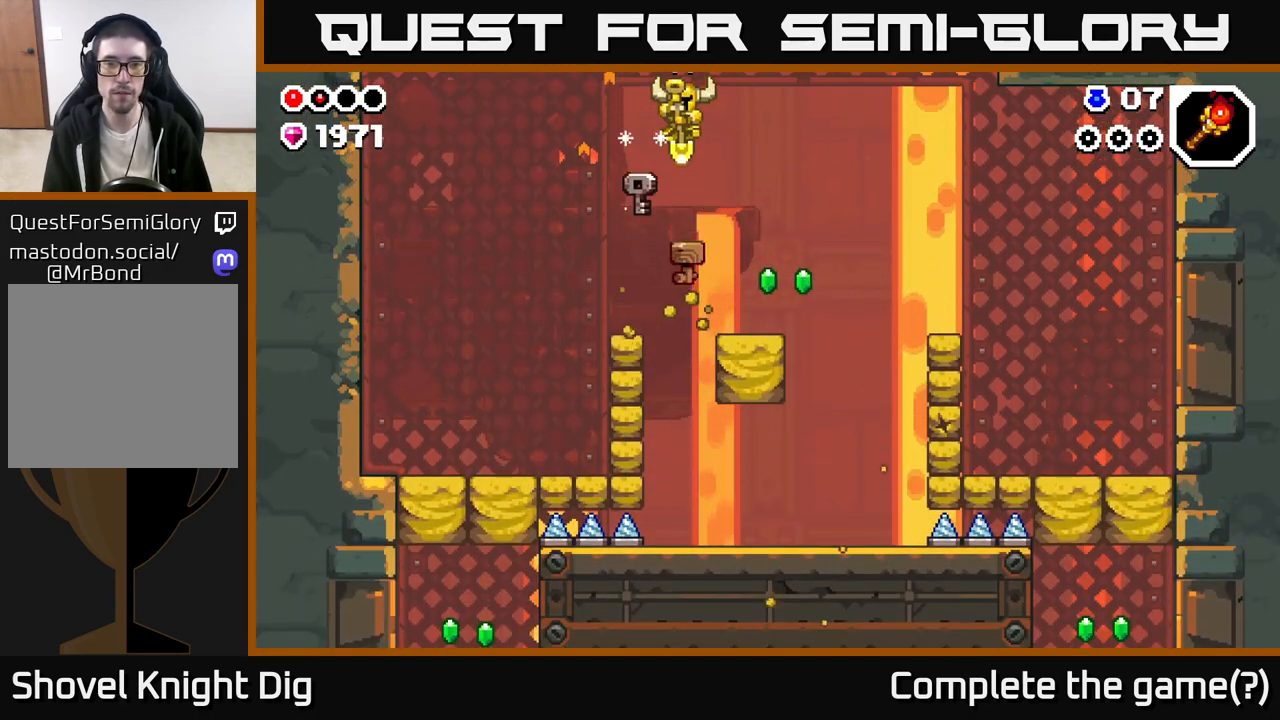
Gameplay with a controller (Xbox layout); each line is a JSON object with the inputs held at the frame after it. "events" lists button and stick changes between this image and that frame as [ms after this image, input, new state], when the widget could be followed in between.
{"buttons": [], "left_stick": "right", "right_stick": "center", "events": [[133, "left_stick", "right"], [150, "A", "down"], [450, "A", "up"]]}
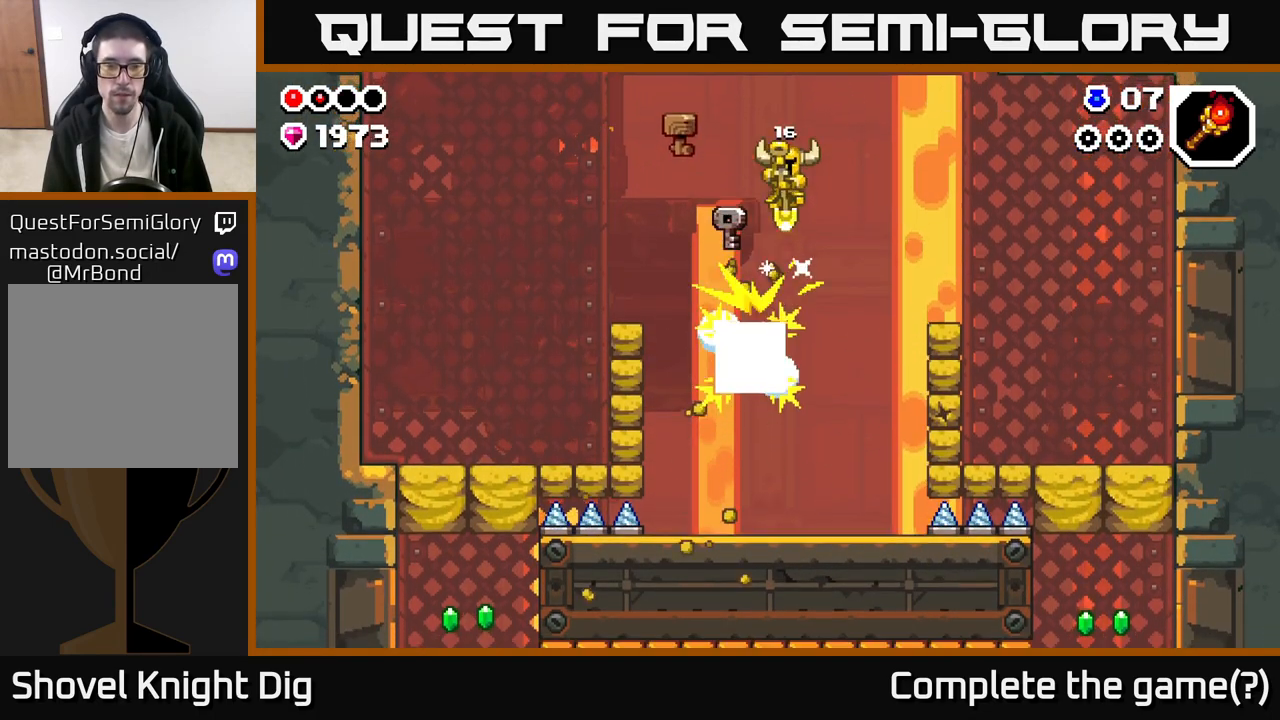
{"buttons": [], "left_stick": "right", "right_stick": "center", "events": [[200, "A", "down"], [383, "A", "up"]]}
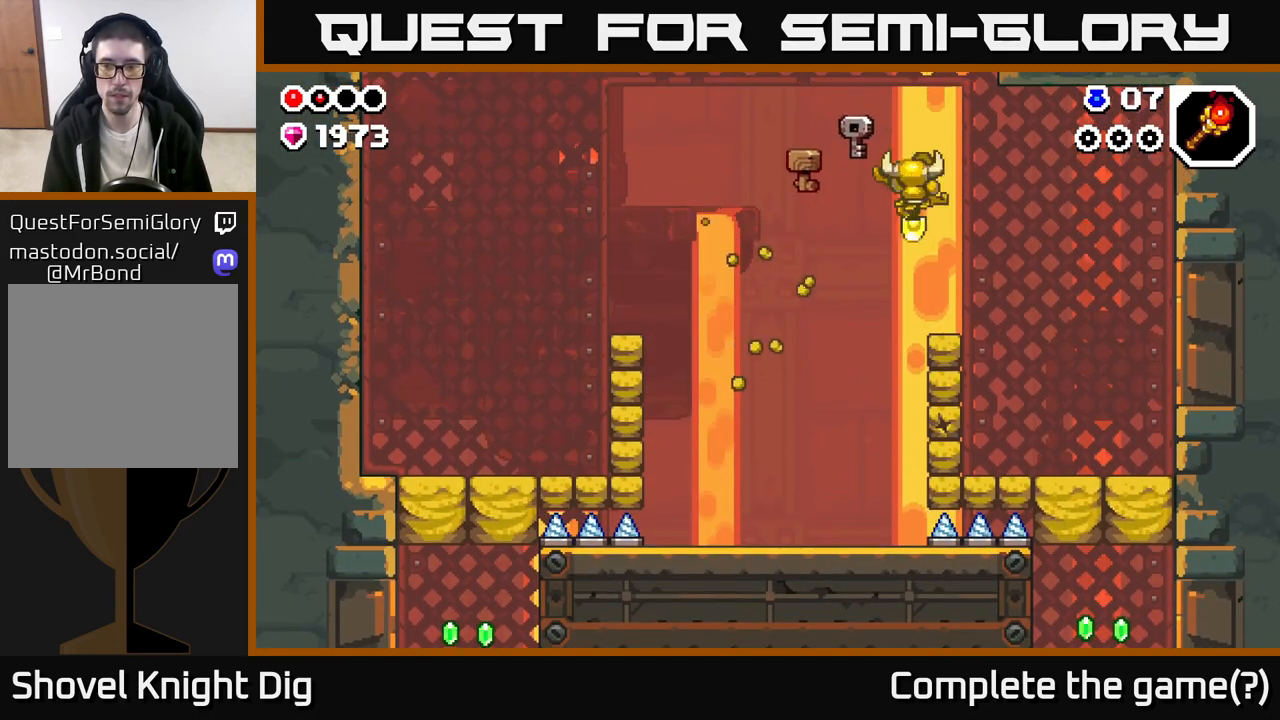
{"buttons": [], "left_stick": "left", "right_stick": "center", "events": [[417, "left_stick", "left"]]}
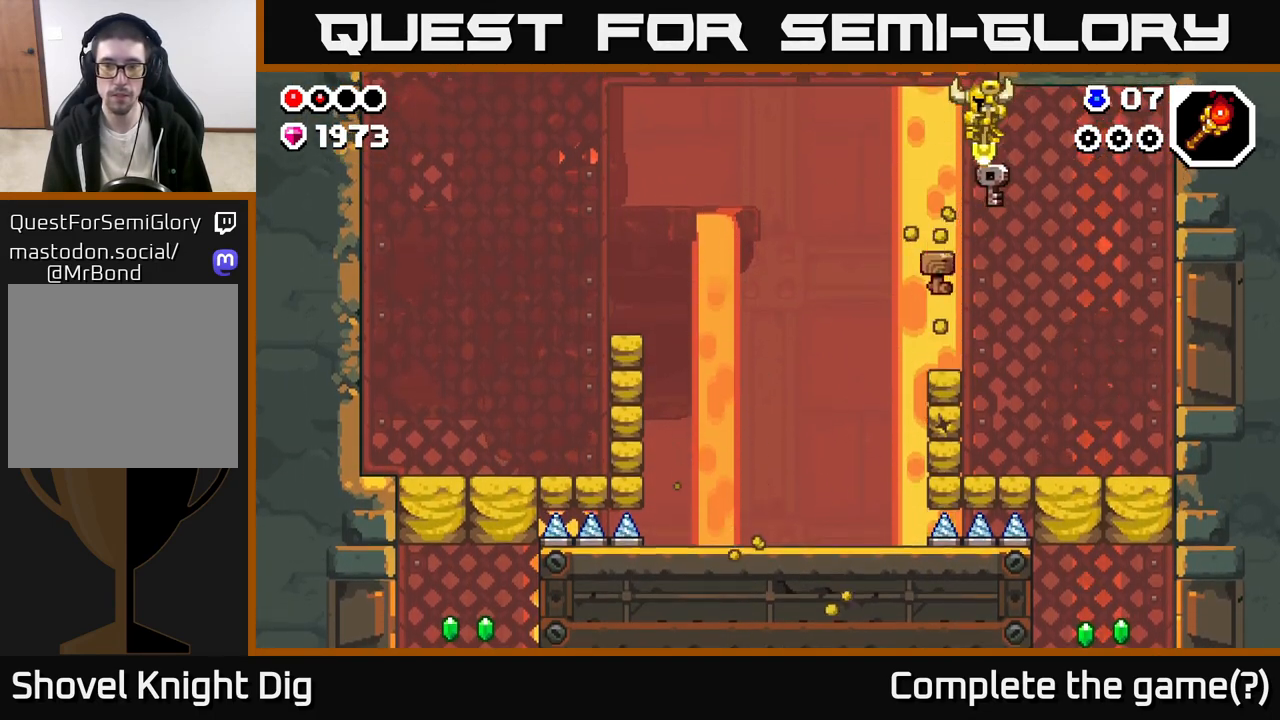
{"buttons": [], "left_stick": "center", "right_stick": "center", "events": [[117, "left_stick", "center"]]}
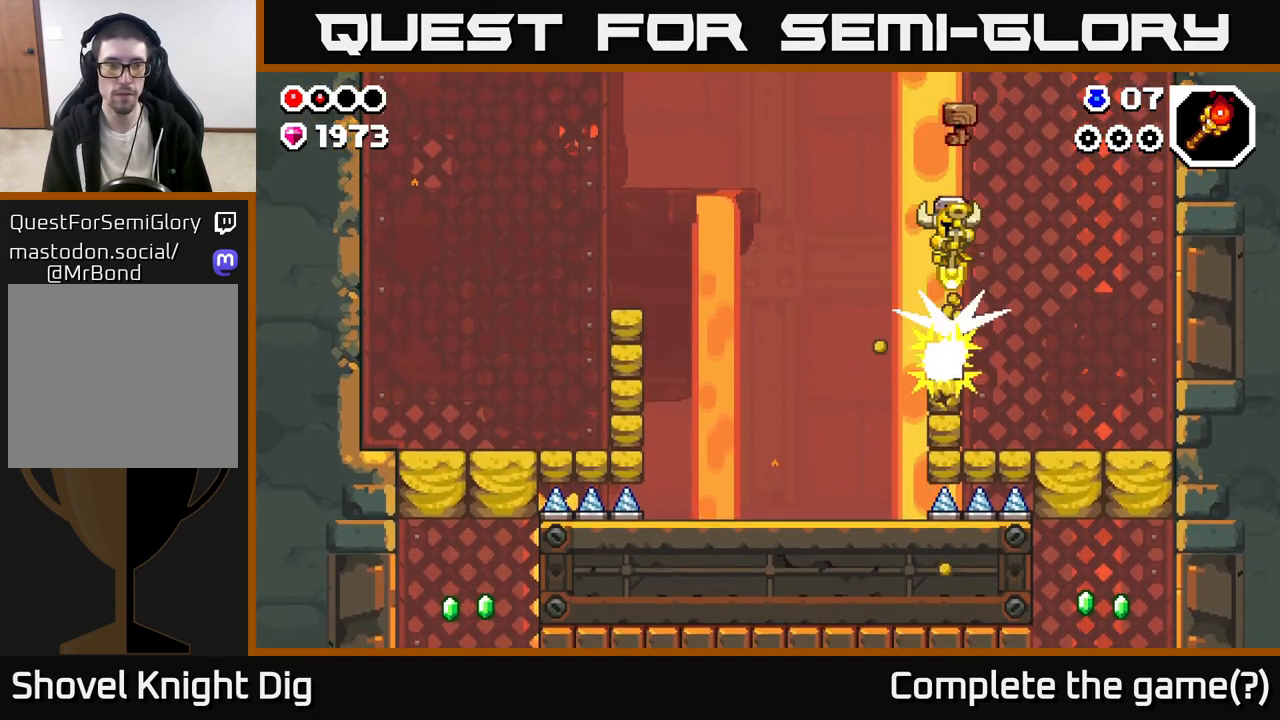
{"buttons": [], "left_stick": "center", "right_stick": "center", "events": []}
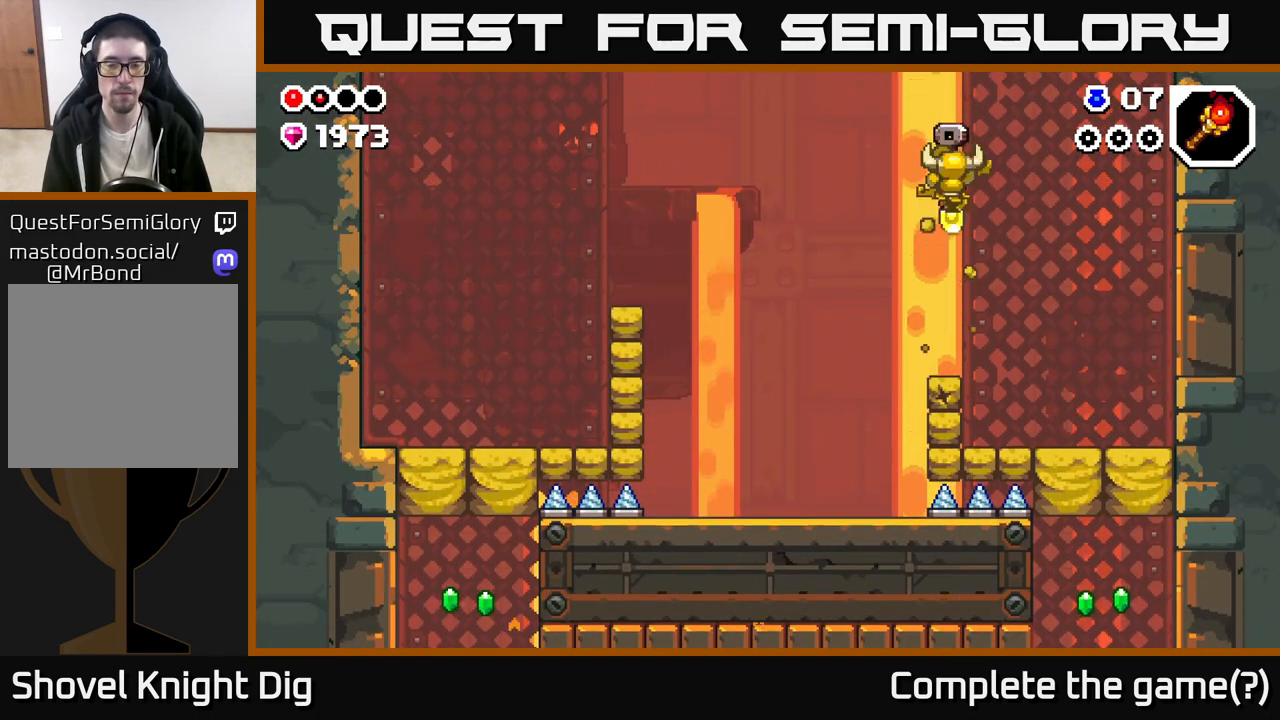
{"buttons": [], "left_stick": "right", "right_stick": "center", "events": [[267, "left_stick", "right"]]}
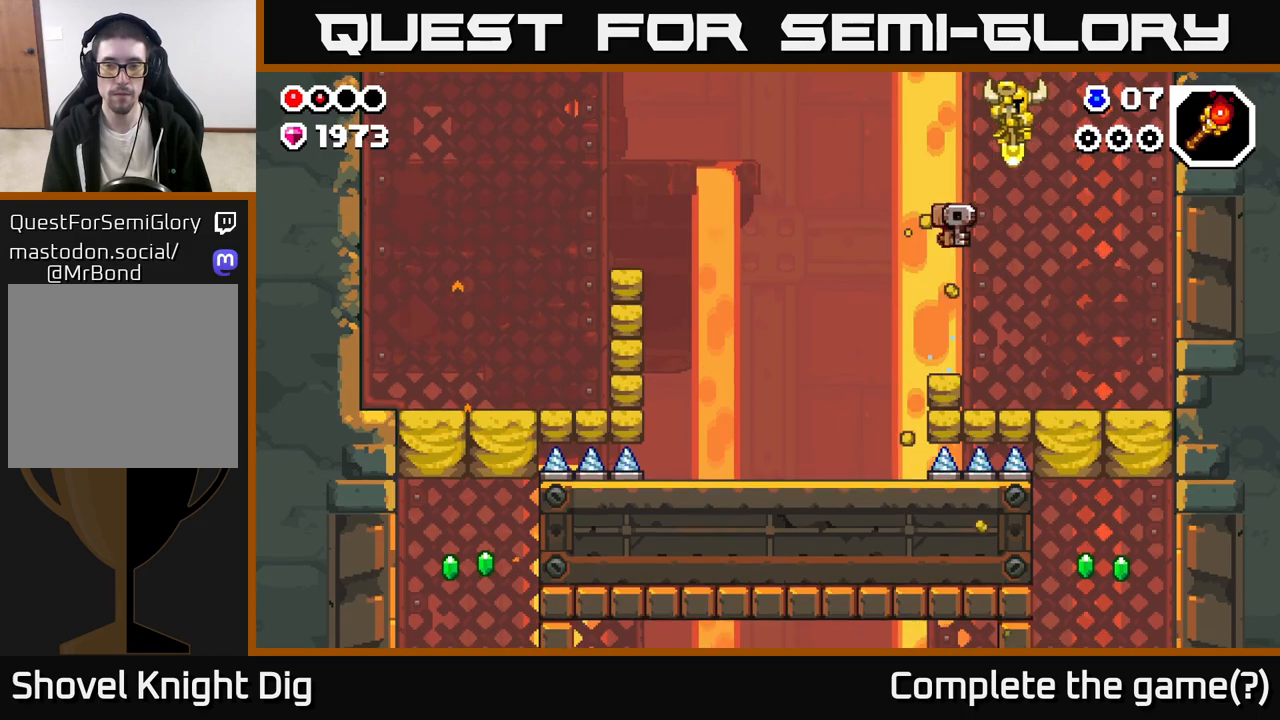
{"buttons": [], "left_stick": "center", "right_stick": "center", "events": [[317, "left_stick", "center"]]}
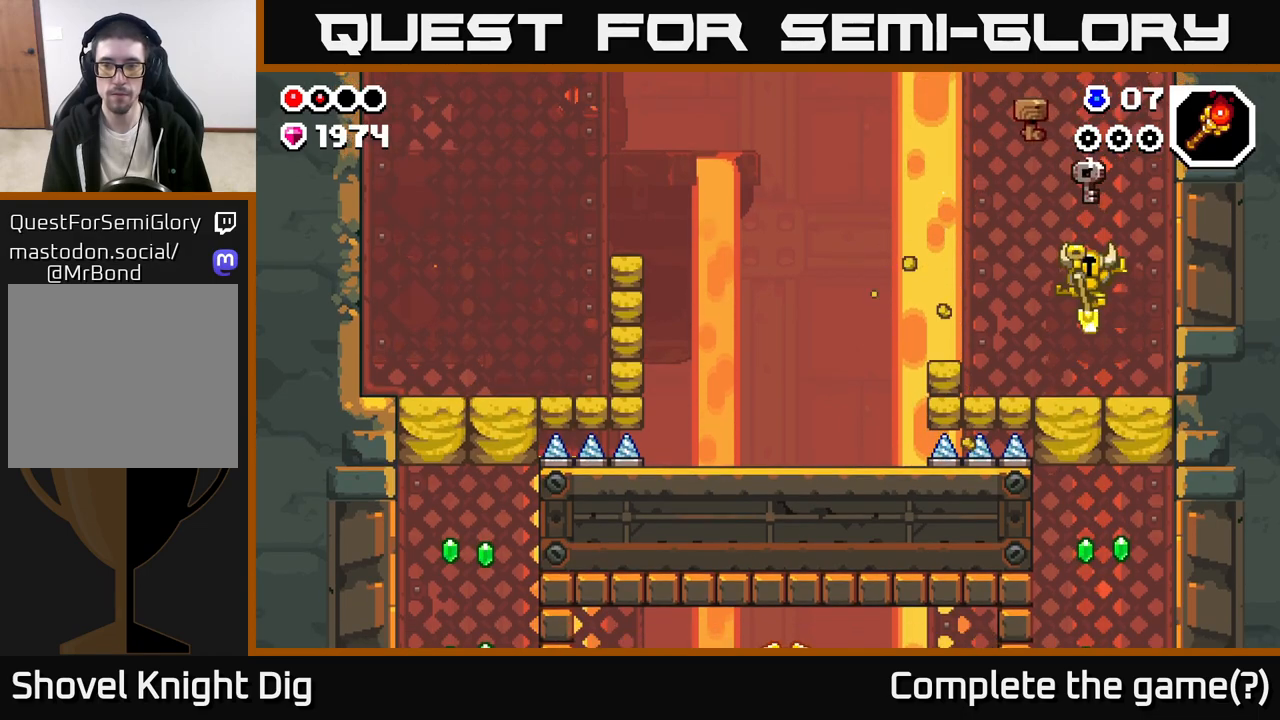
{"buttons": [], "left_stick": "center", "right_stick": "center", "events": []}
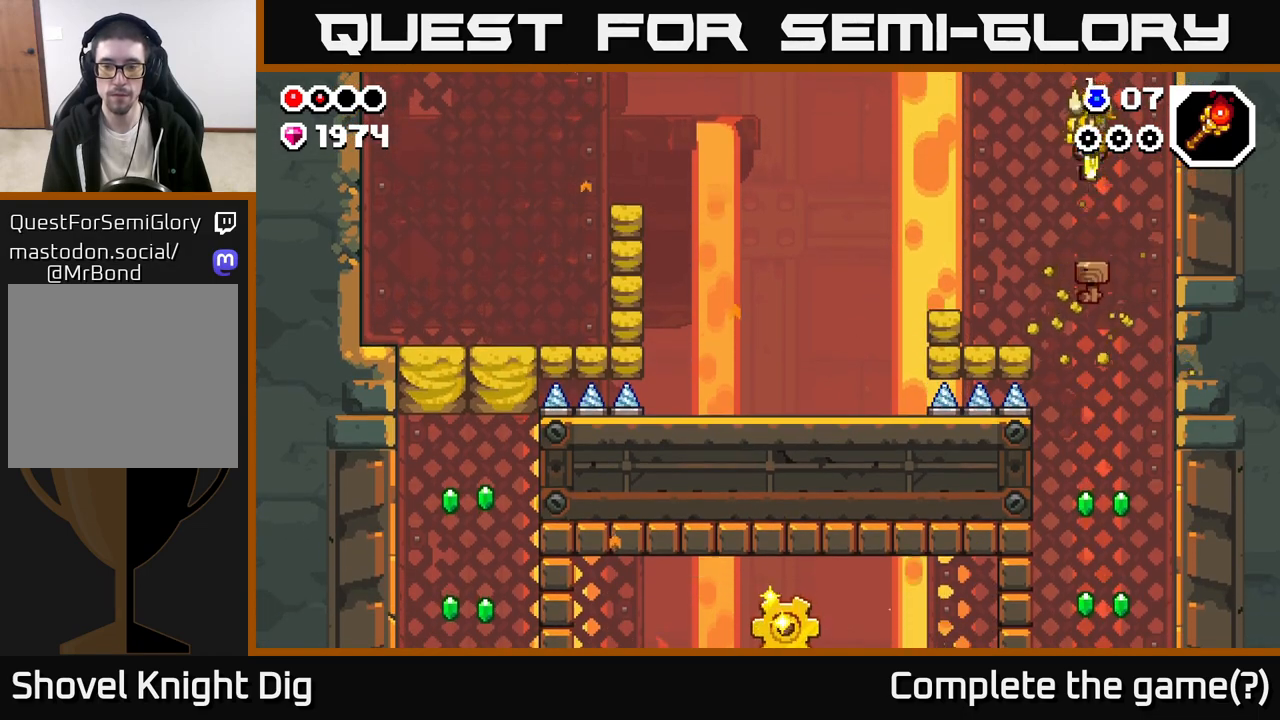
{"buttons": [], "left_stick": "center", "right_stick": "center", "events": []}
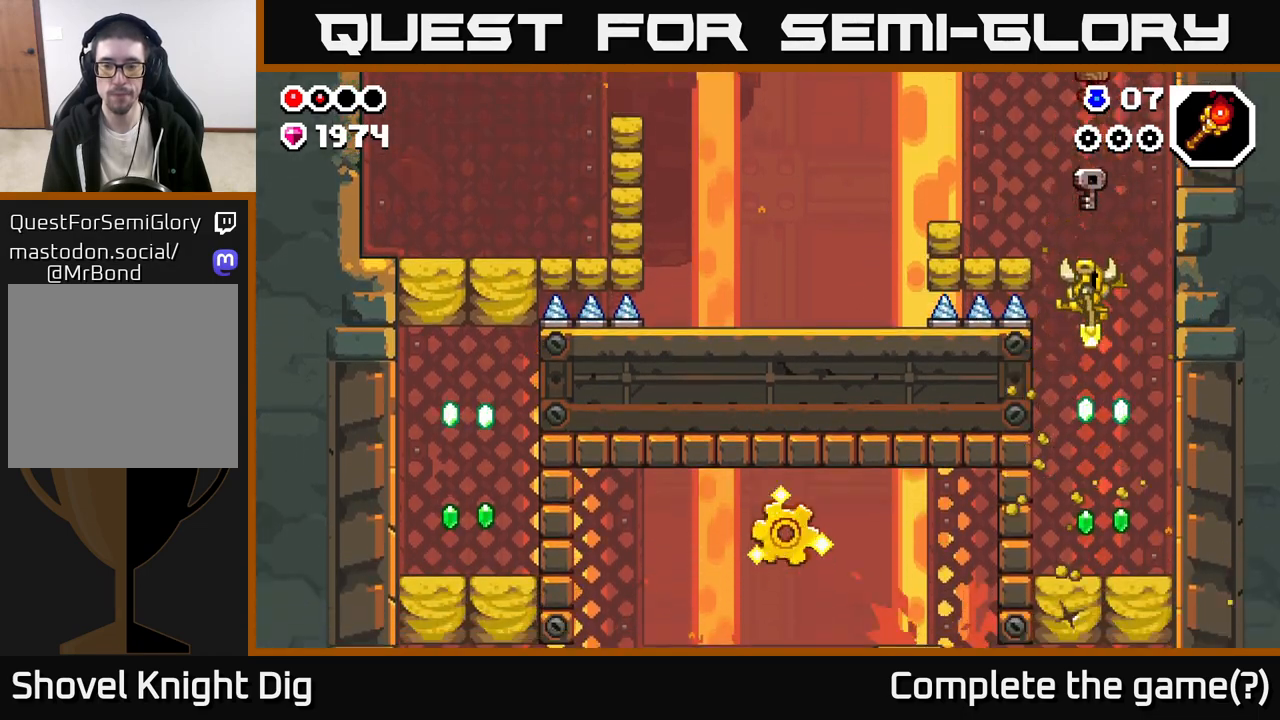
{"buttons": [], "left_stick": "center", "right_stick": "center", "events": []}
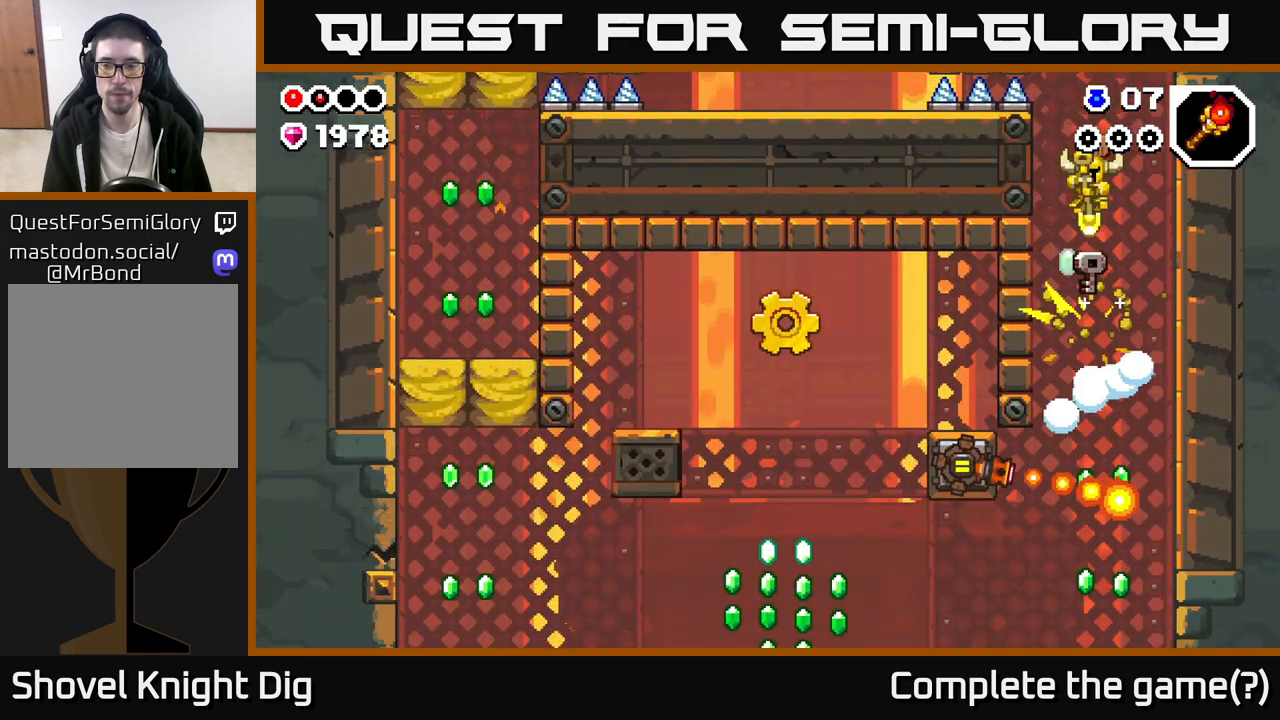
{"buttons": [], "left_stick": "center", "right_stick": "center", "events": [[267, "left_stick", "left"], [500, "left_stick", "center"]]}
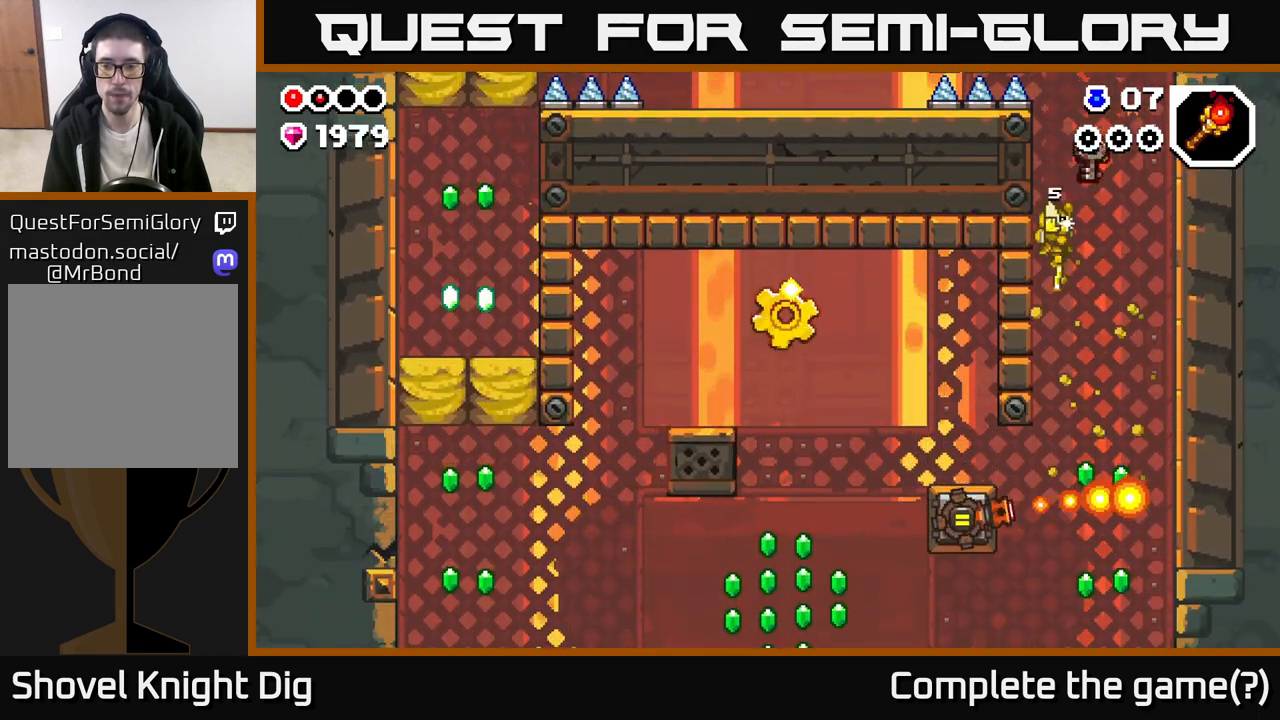
{"buttons": [], "left_stick": "right", "right_stick": "center", "events": [[17, "left_stick", "right"], [33, "A", "down"], [317, "A", "up"]]}
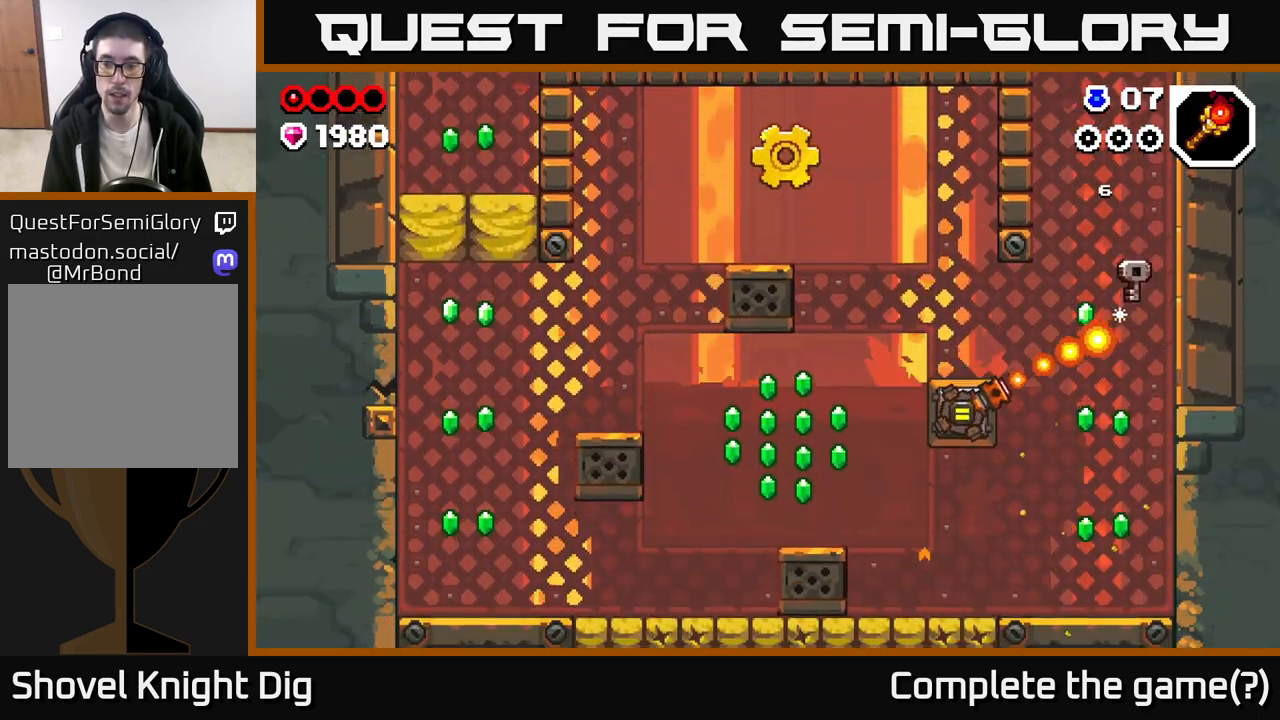
{"buttons": [], "left_stick": "right", "right_stick": "center", "events": [[67, "left_stick", "center"], [233, "left_stick", "right"]]}
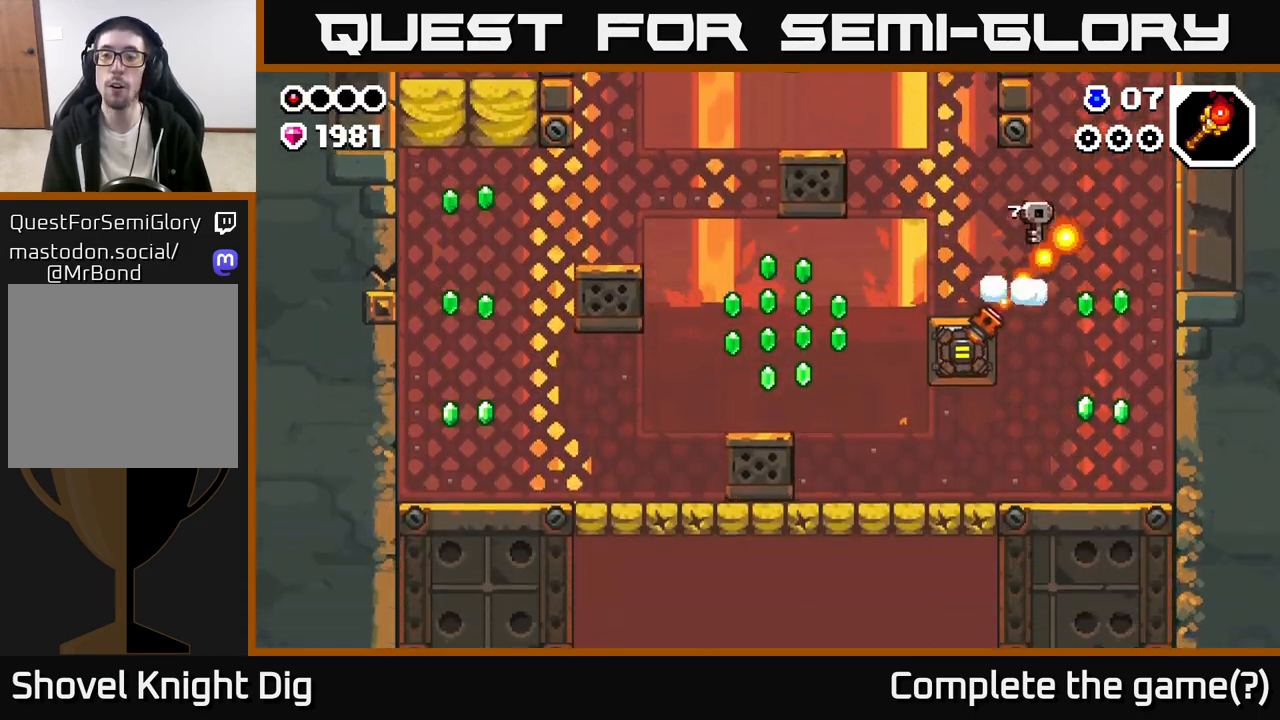
{"buttons": ["A"], "left_stick": "center", "right_stick": "center", "events": [[433, "left_stick", "center"], [467, "A", "down"]]}
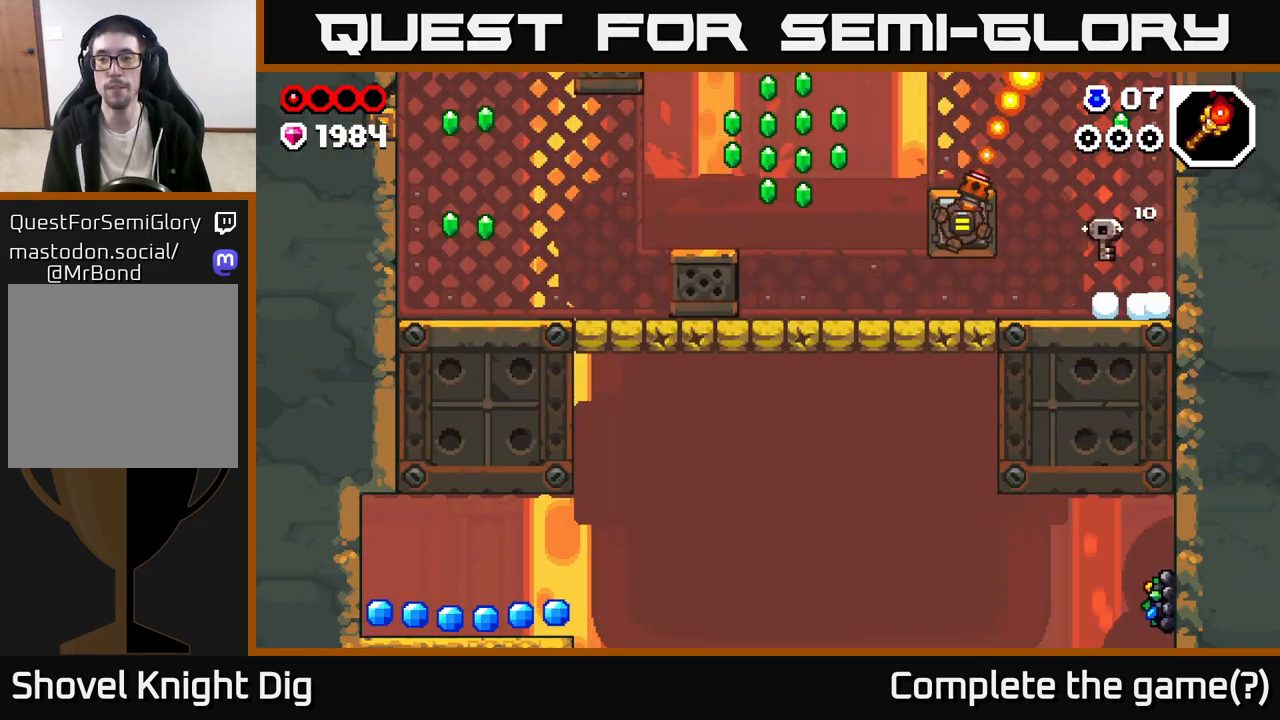
{"buttons": [], "left_stick": "center", "right_stick": "center", "events": [[200, "left_stick", "left"], [267, "A", "up"], [333, "left_stick", "center"]]}
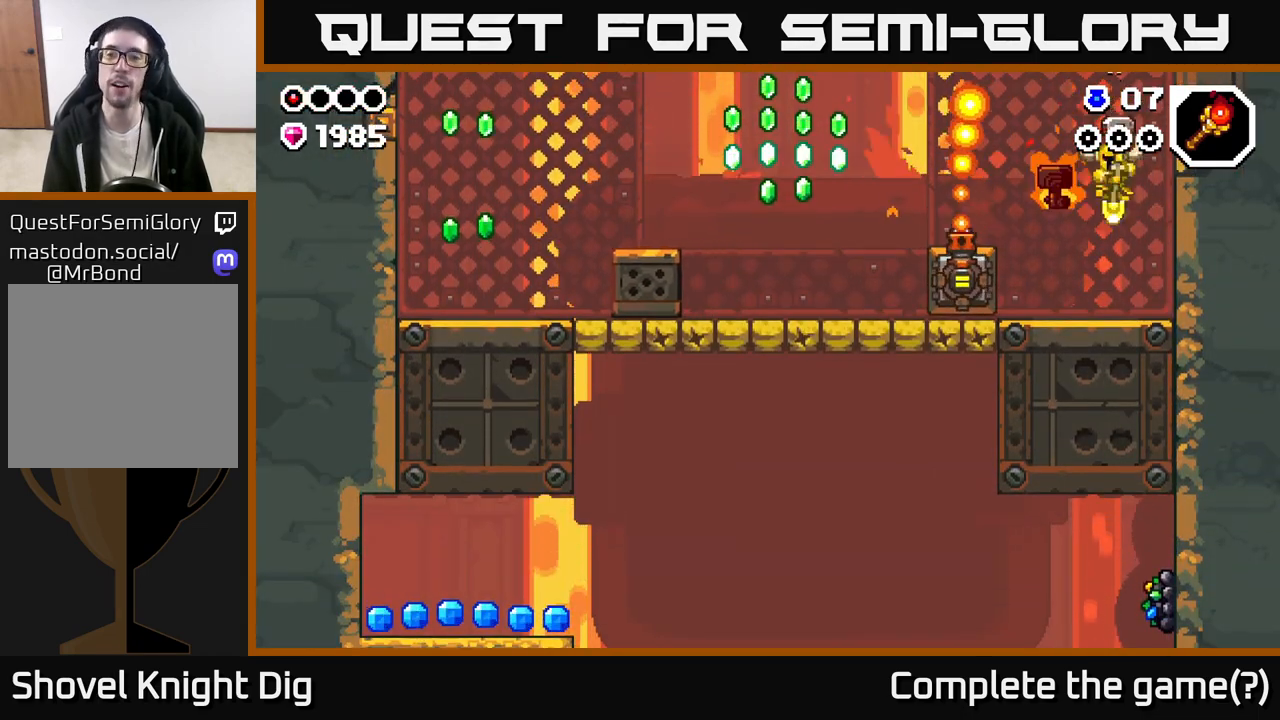
{"buttons": [], "left_stick": "left", "right_stick": "center", "events": [[317, "left_stick", "left"]]}
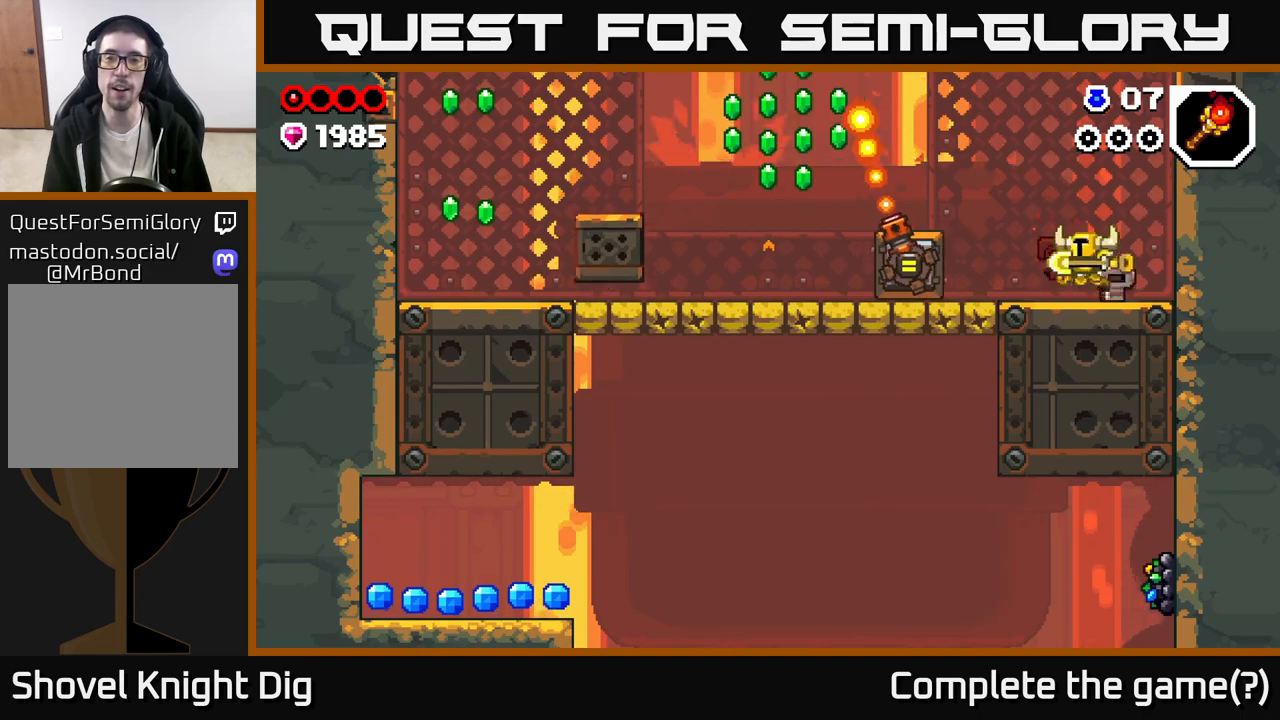
{"buttons": ["A"], "left_stick": "left", "right_stick": "center", "events": [[467, "A", "down"]]}
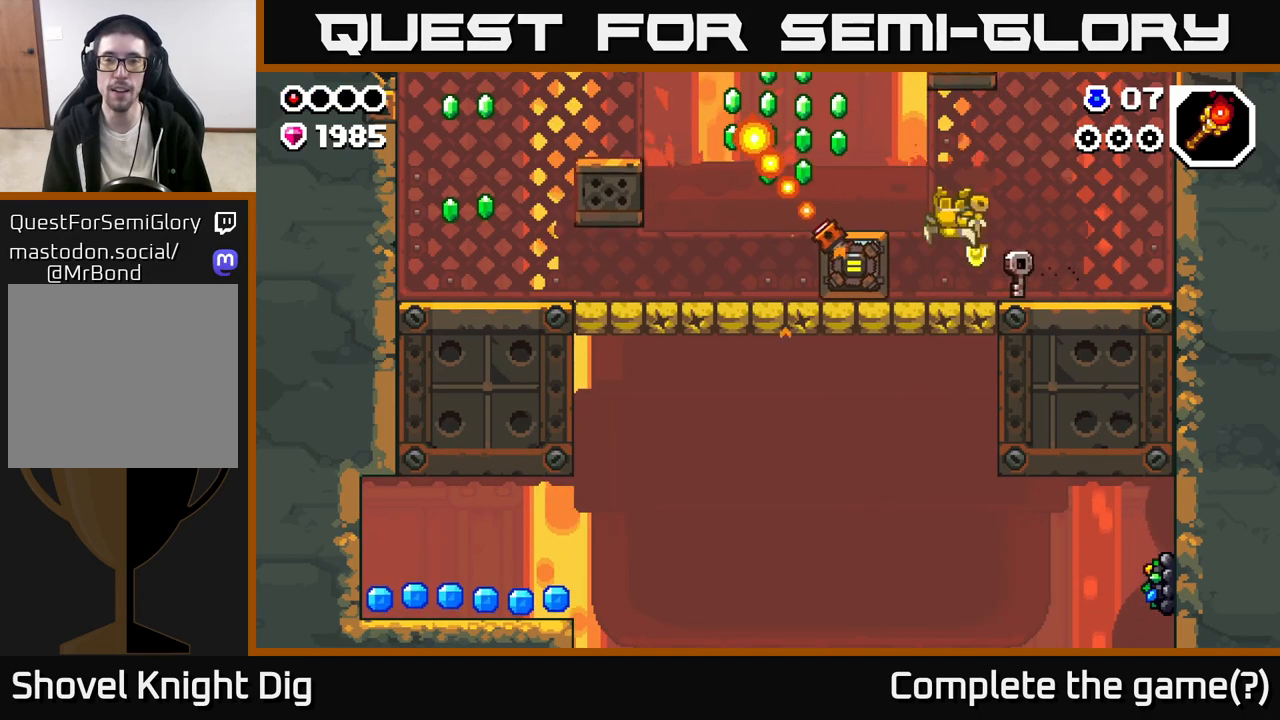
{"buttons": [], "left_stick": "left", "right_stick": "center", "events": [[417, "A", "up"]]}
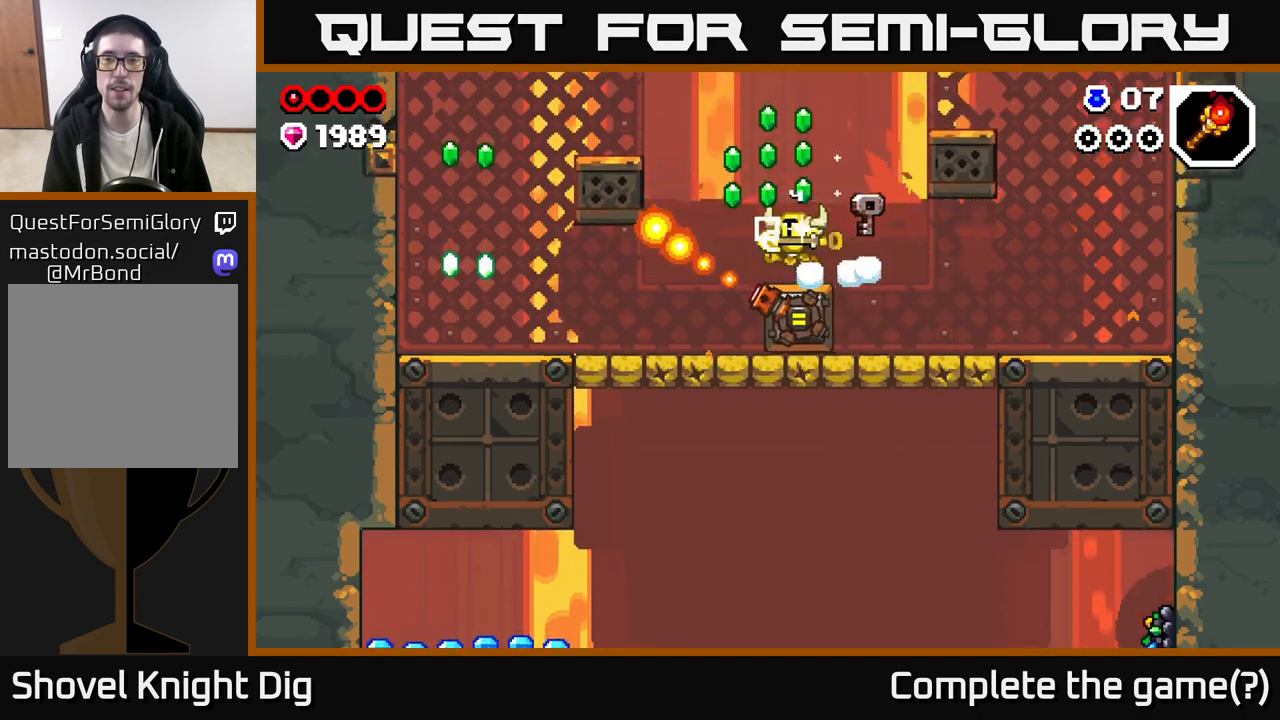
{"buttons": ["A"], "left_stick": "right", "right_stick": "center", "events": [[50, "left_stick", "center"], [317, "A", "down"], [367, "left_stick", "right"]]}
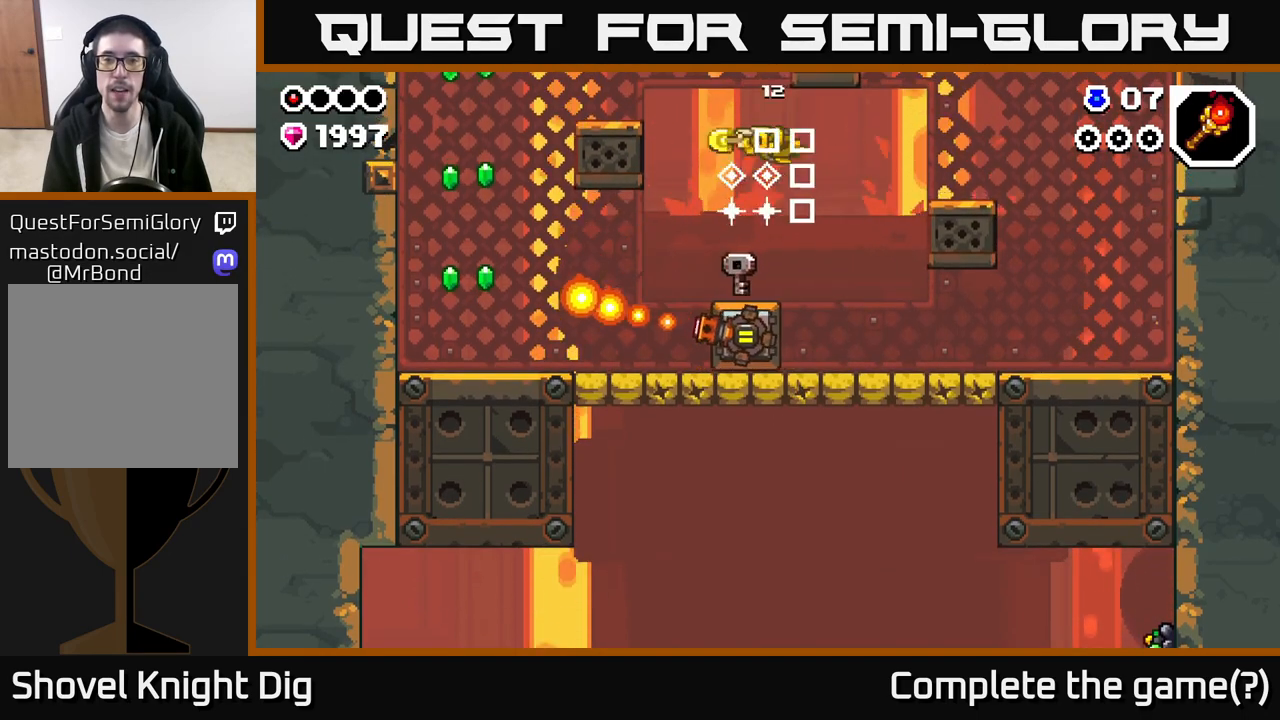
{"buttons": [], "left_stick": "center", "right_stick": "center", "events": [[17, "A", "up"], [133, "left_stick", "left"], [450, "left_stick", "center"]]}
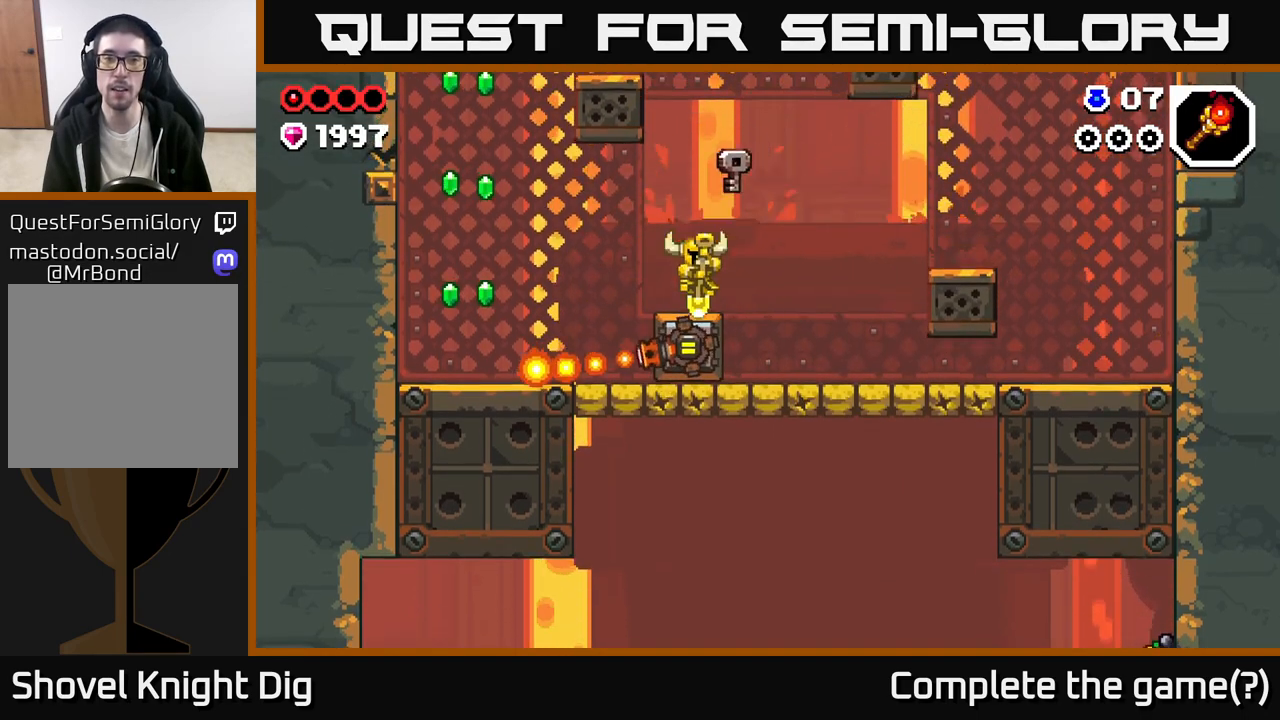
{"buttons": [], "left_stick": "center", "right_stick": "center", "events": []}
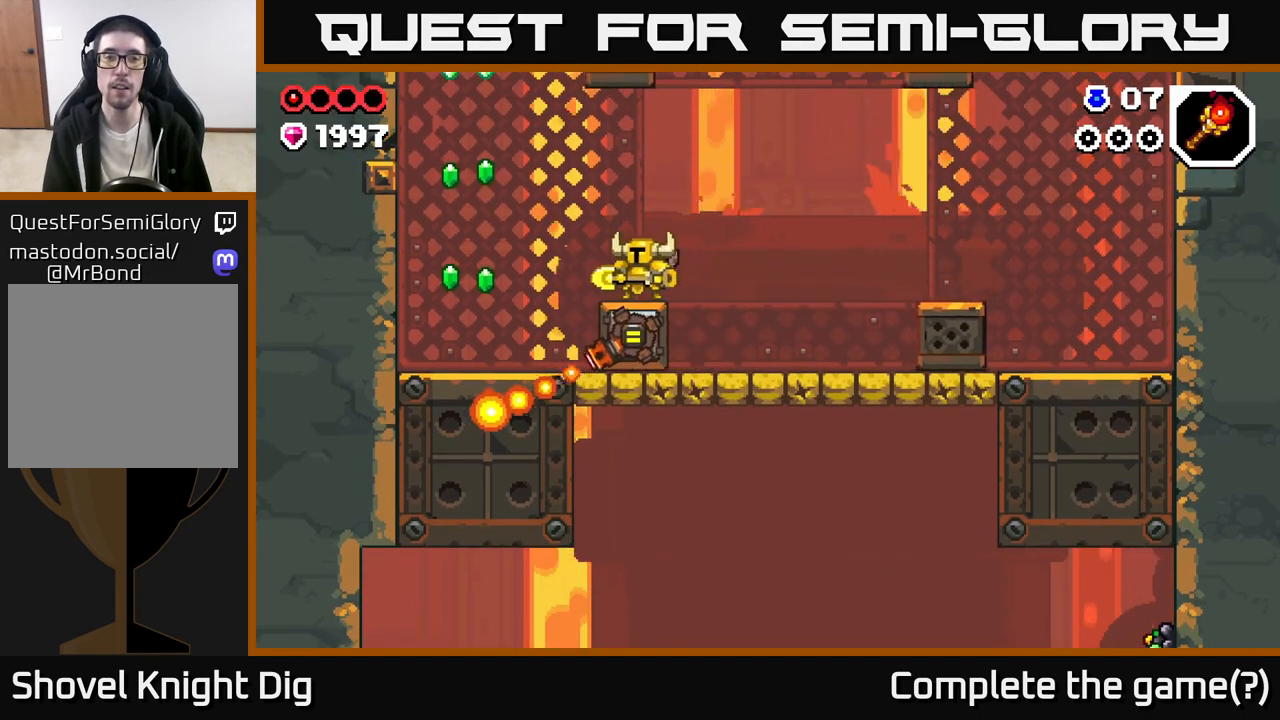
{"buttons": [], "left_stick": "center", "right_stick": "center", "events": []}
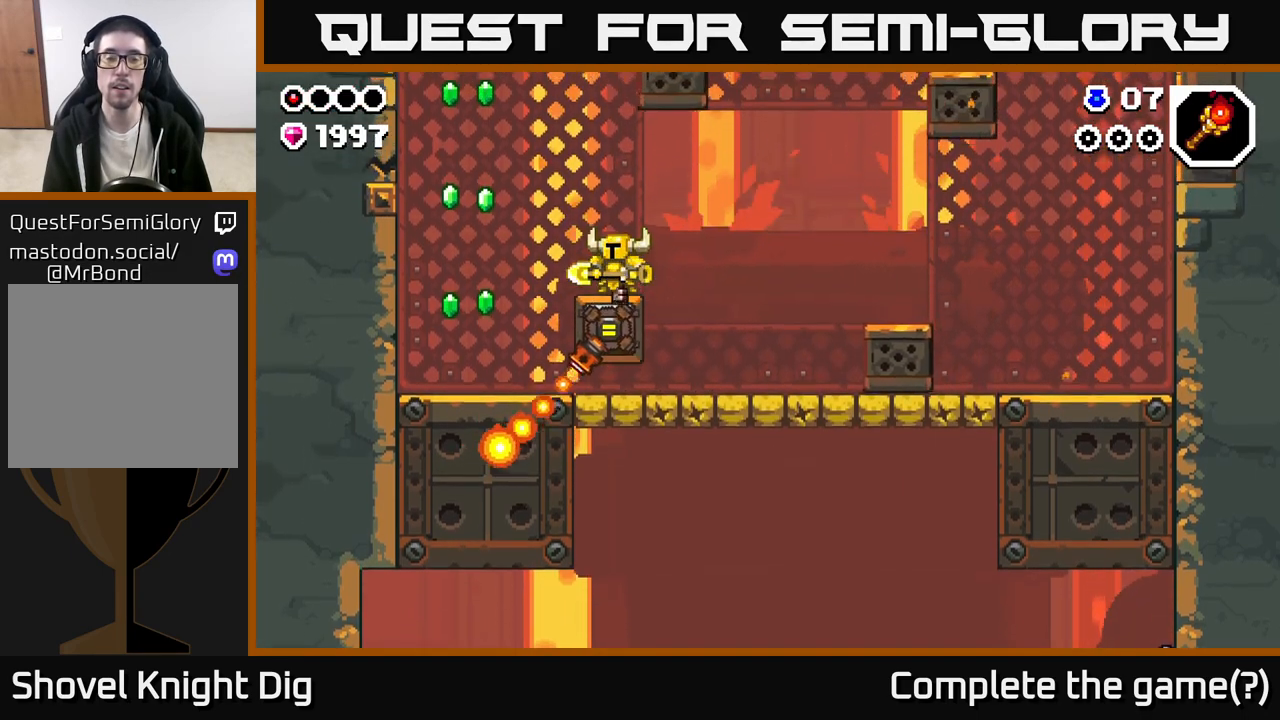
{"buttons": ["A"], "left_stick": "center", "right_stick": "center", "events": [[400, "A", "down"]]}
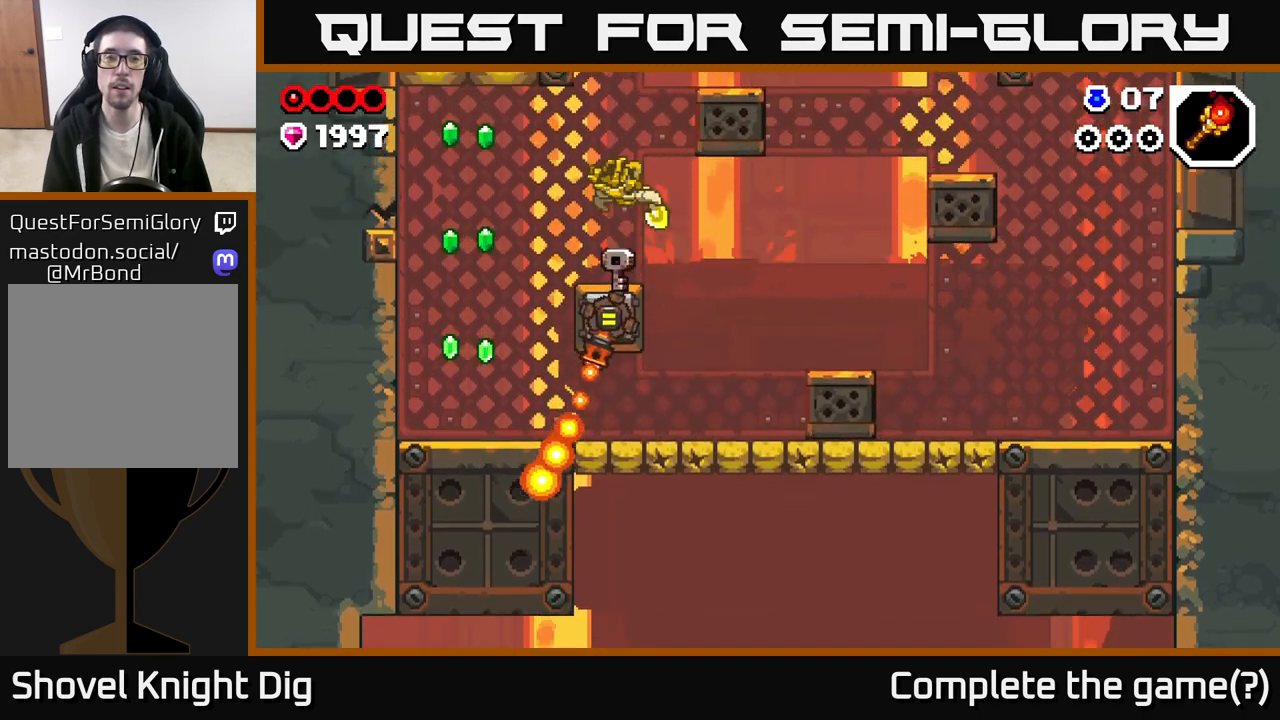
{"buttons": [], "left_stick": "center", "right_stick": "center", "events": [[133, "A", "up"]]}
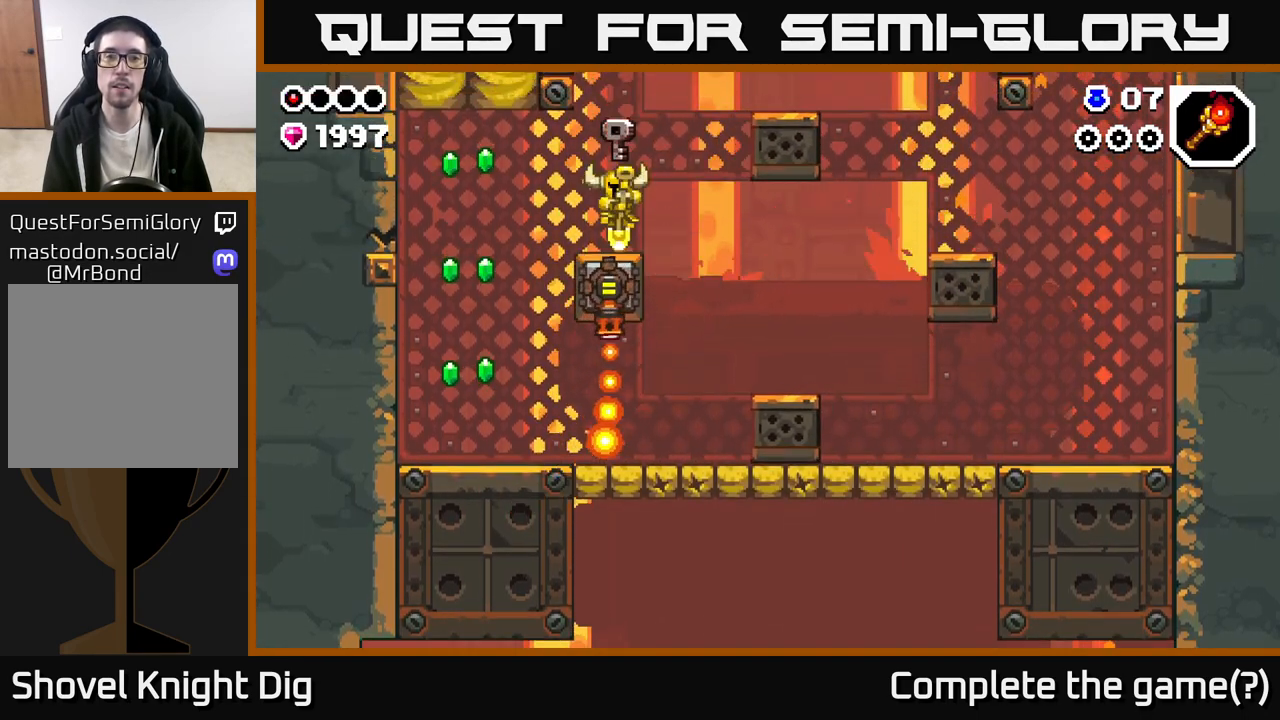
{"buttons": ["A"], "left_stick": "right", "right_stick": "center", "events": [[133, "left_stick", "right"], [233, "A", "down"]]}
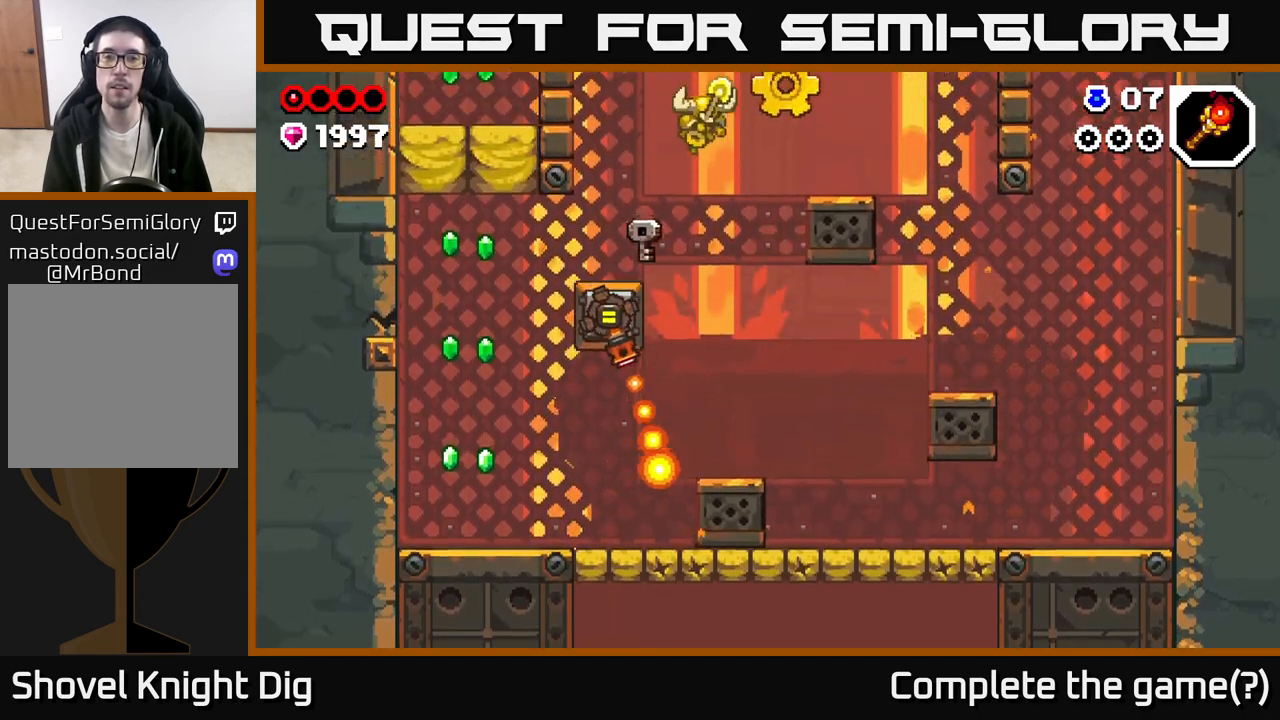
{"buttons": [], "left_stick": "right", "right_stick": "center", "events": [[300, "A", "up"]]}
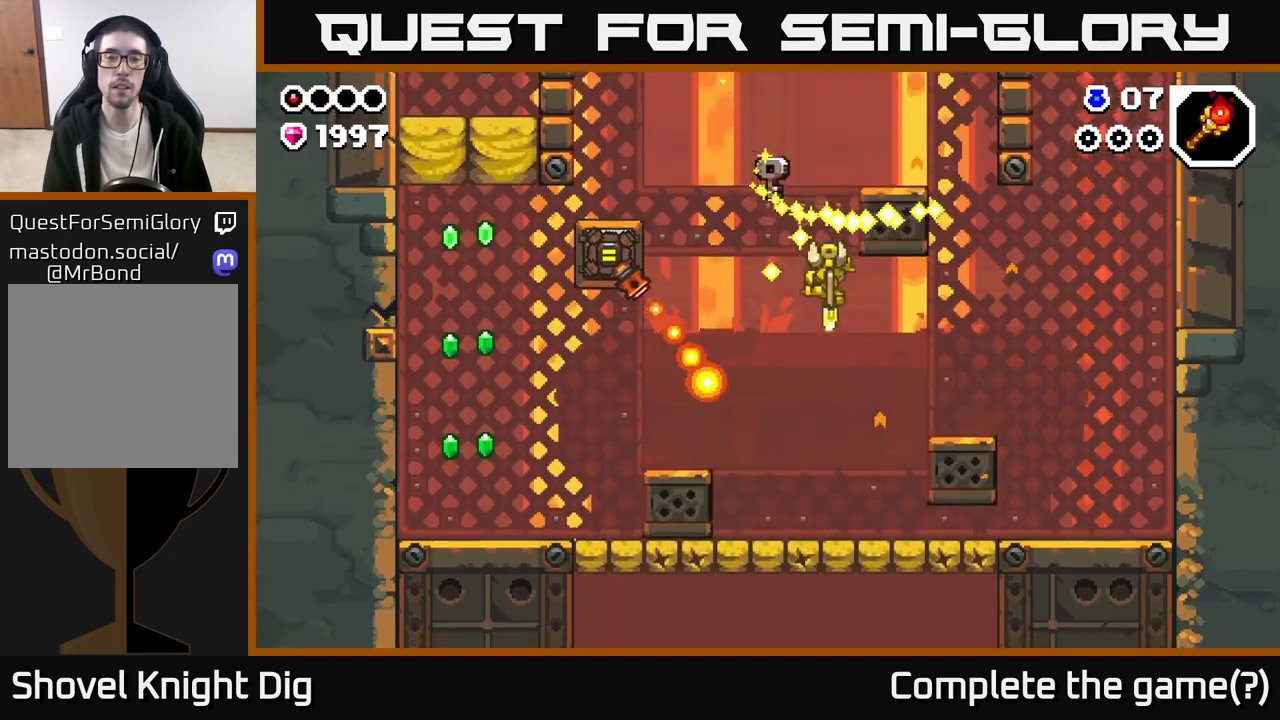
{"buttons": [], "left_stick": "left", "right_stick": "center", "events": [[100, "left_stick", "center"], [150, "left_stick", "left"]]}
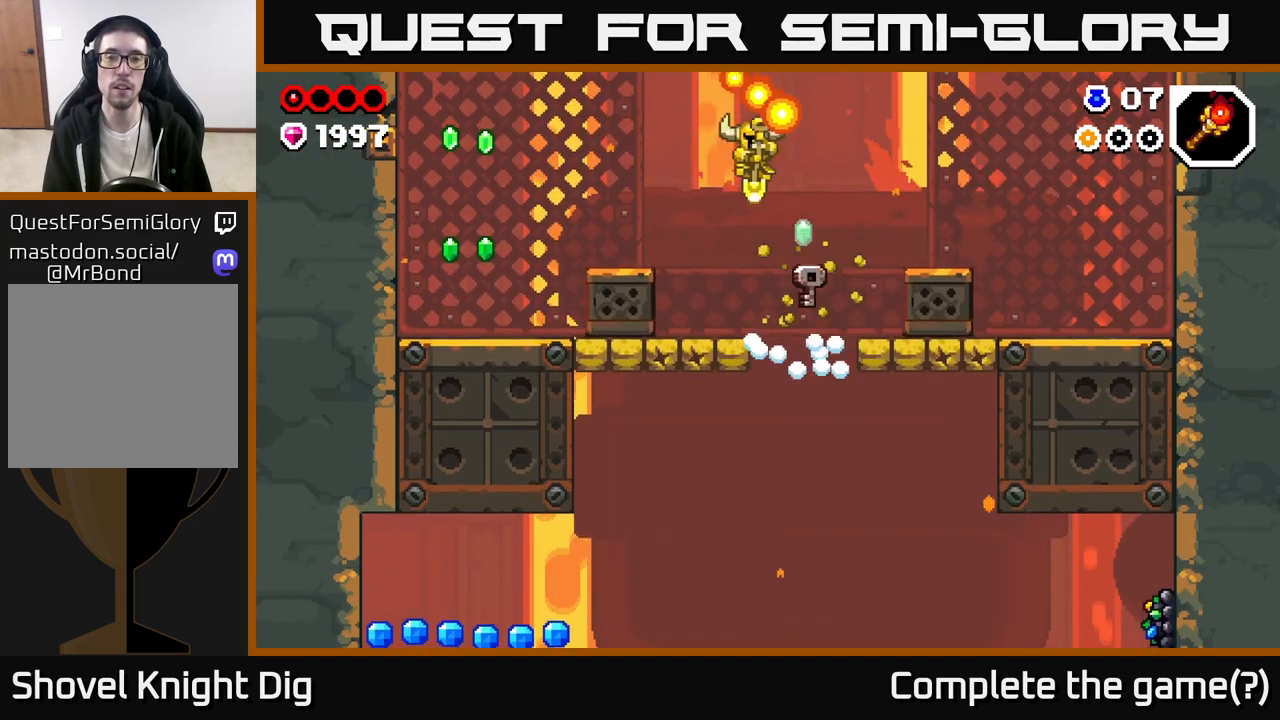
{"buttons": [], "left_stick": "left", "right_stick": "center", "events": []}
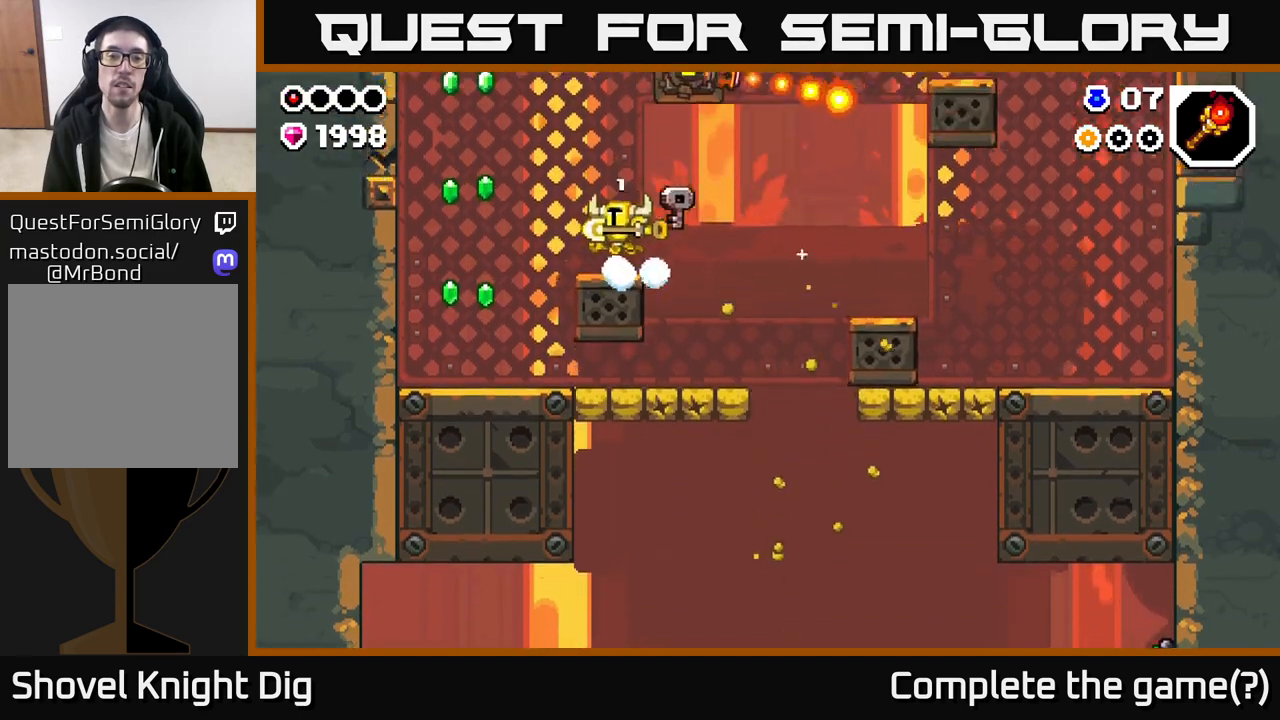
{"buttons": [], "left_stick": "left", "right_stick": "center", "events": [[133, "A", "down"], [233, "A", "up"]]}
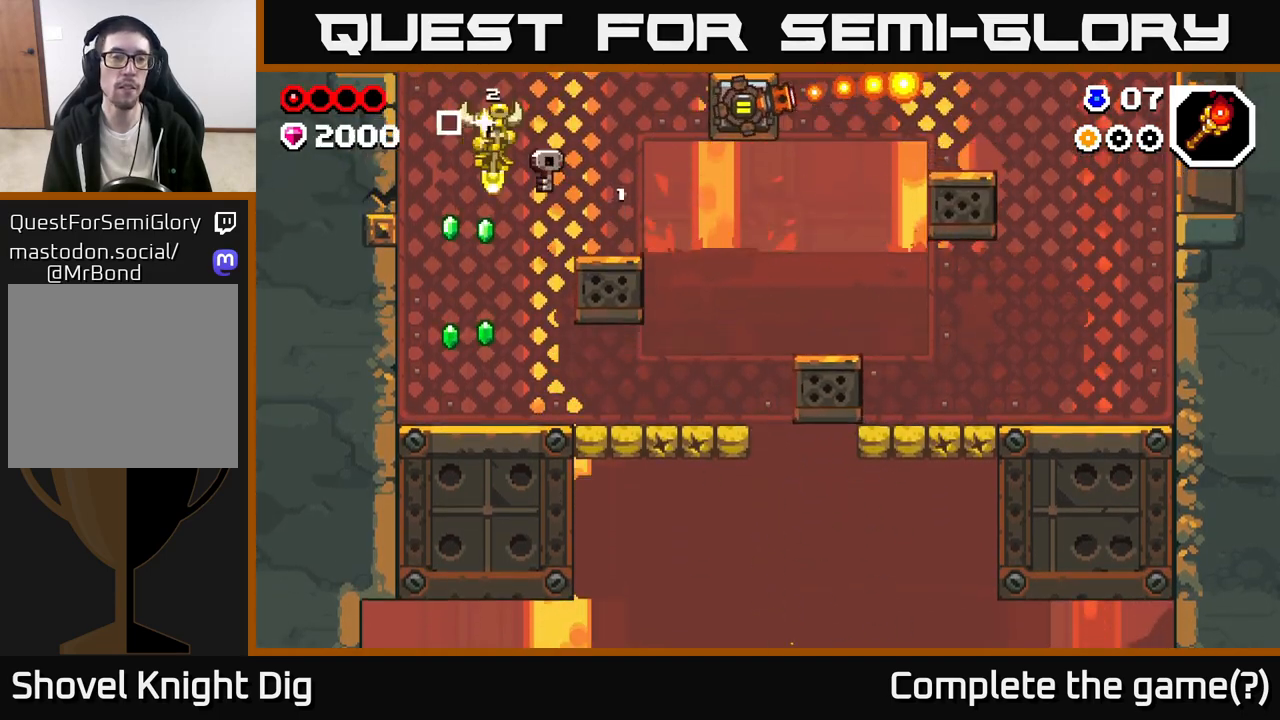
{"buttons": ["A"], "left_stick": "up-left", "right_stick": "center", "events": [[50, "A", "down"], [100, "A", "up"], [150, "left_stick", "center"], [233, "left_stick", "right"], [333, "left_stick", "center"], [383, "left_stick", "up-left"], [450, "A", "down"]]}